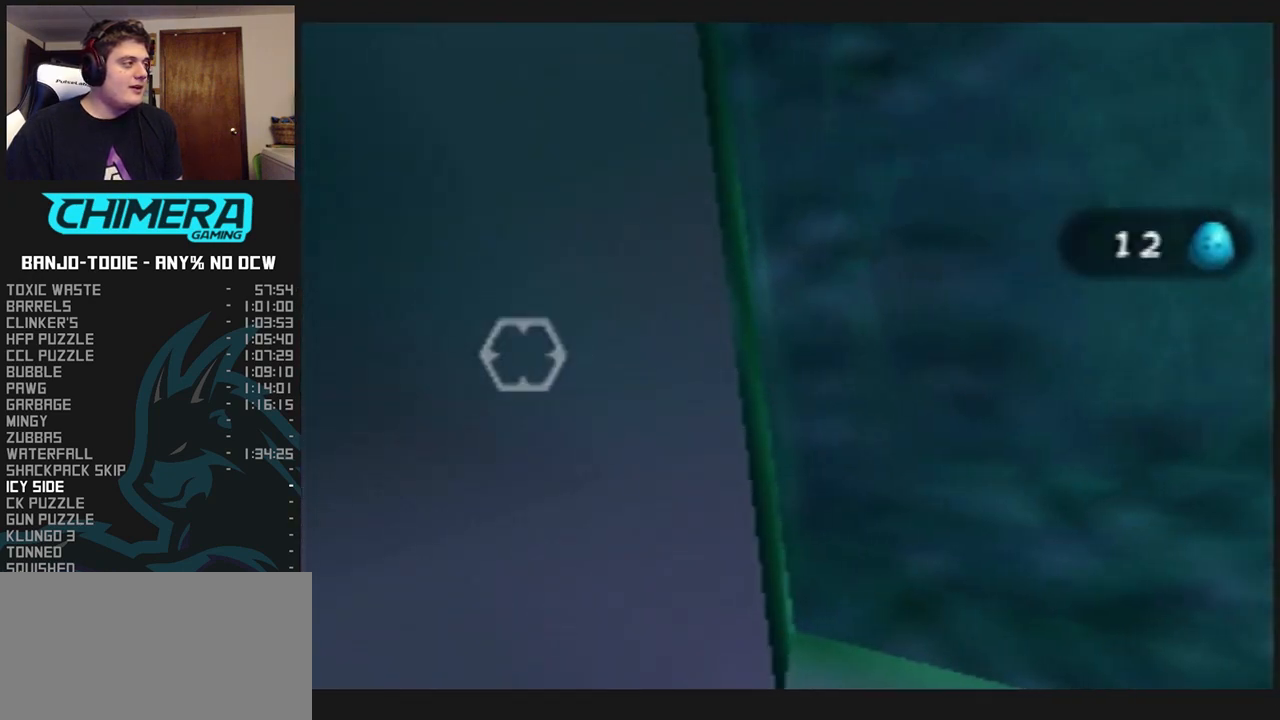
Gameplay with a controller (Nintendo layout); each line is a JSON object with the inputs held at the frame after it. "events" lists button and stick changes between this image and that frame as [ms after this image, input, new state], when the widget could be followed in between. Not read: L3 R3.
{"buttons": ["L1"], "left_stick": "center", "events": [[233, "C_UP", "down"], [333, "C_UP", "up"]]}
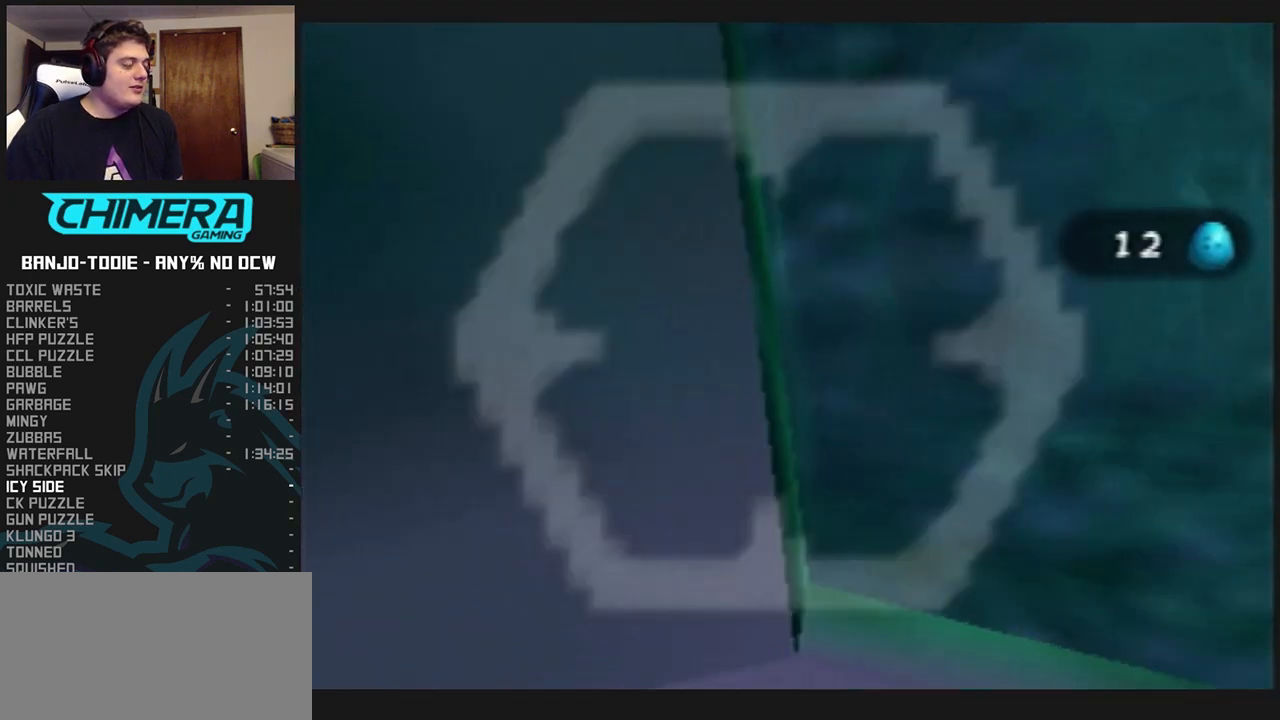
{"buttons": ["L1"], "left_stick": "center", "events": [[267, "left_stick", "up"], [333, "left_stick", "center"]]}
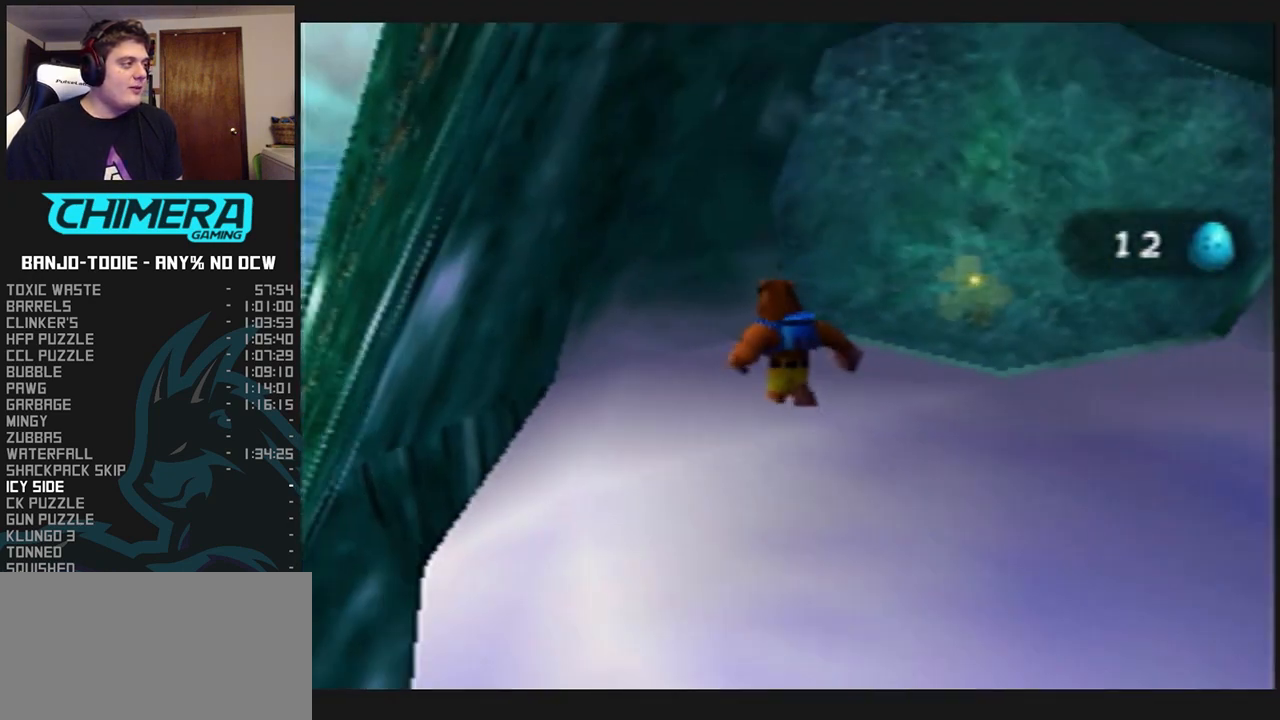
{"buttons": ["L1"], "left_stick": "center", "events": []}
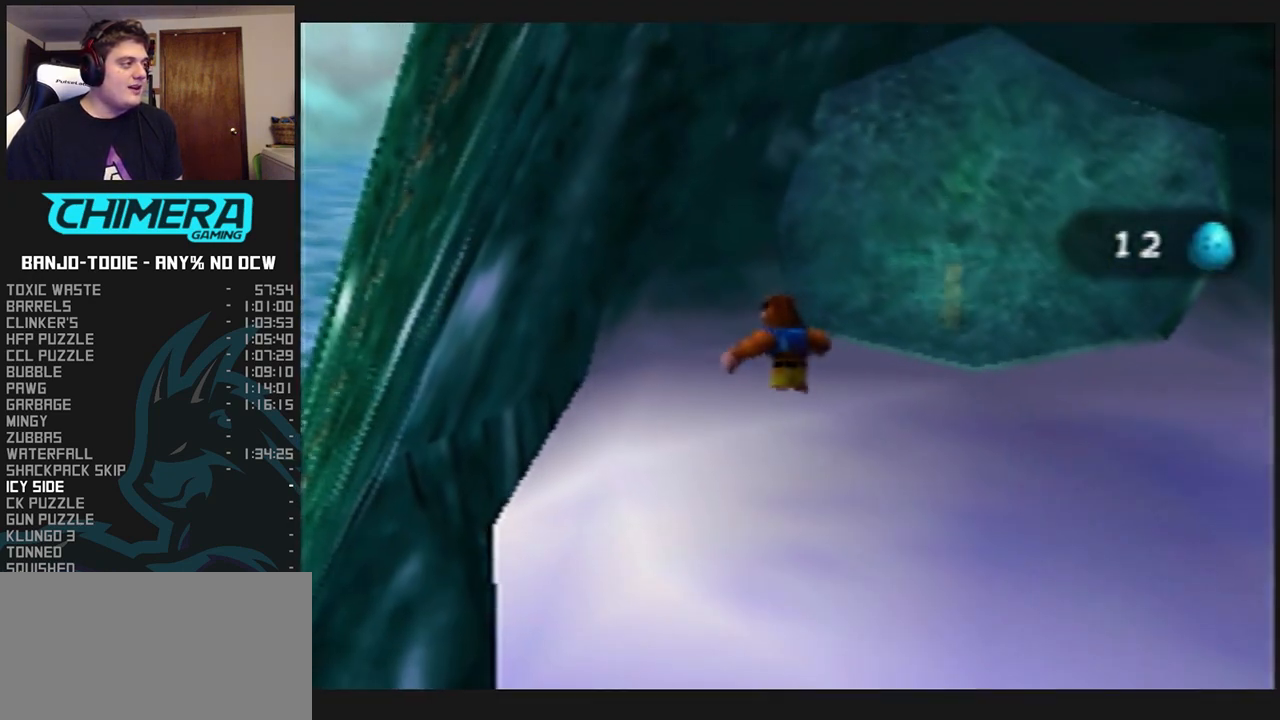
{"buttons": ["L1"], "left_stick": "center", "events": [[33, "left_stick", "left"], [100, "left_stick", "center"], [367, "left_stick", "up-right"], [500, "left_stick", "center"]]}
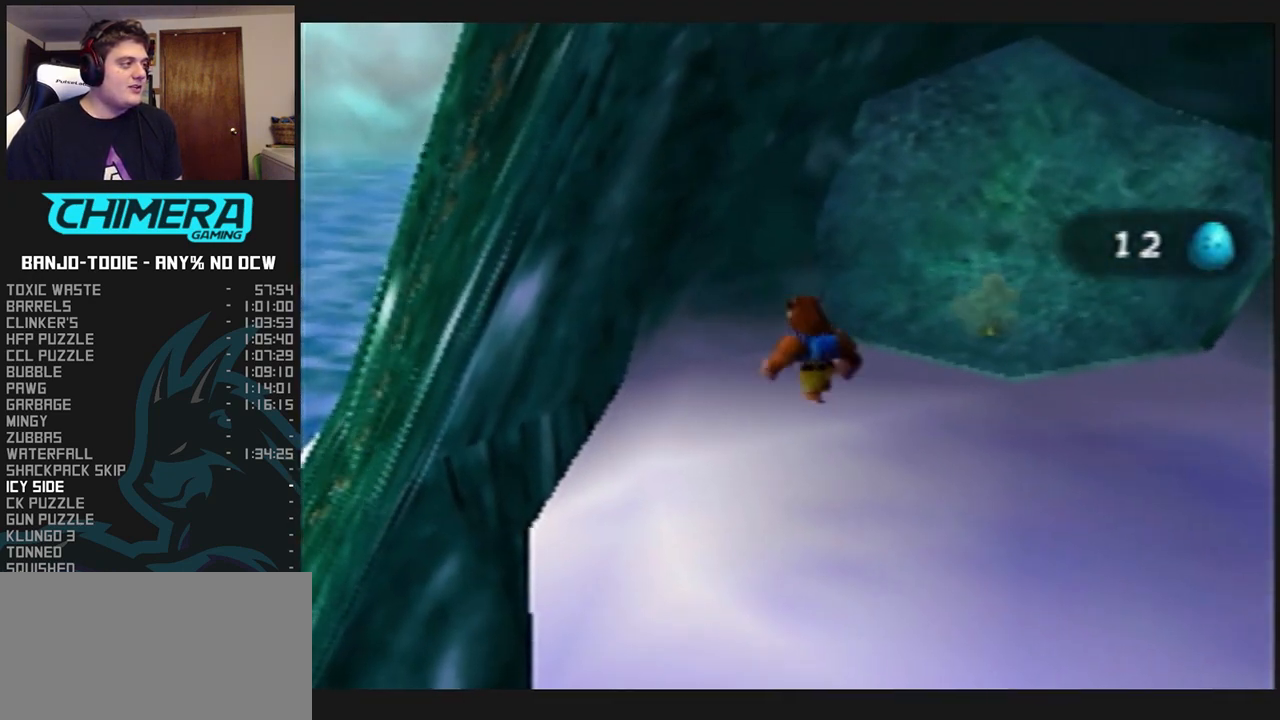
{"buttons": ["L1"], "left_stick": "center", "events": []}
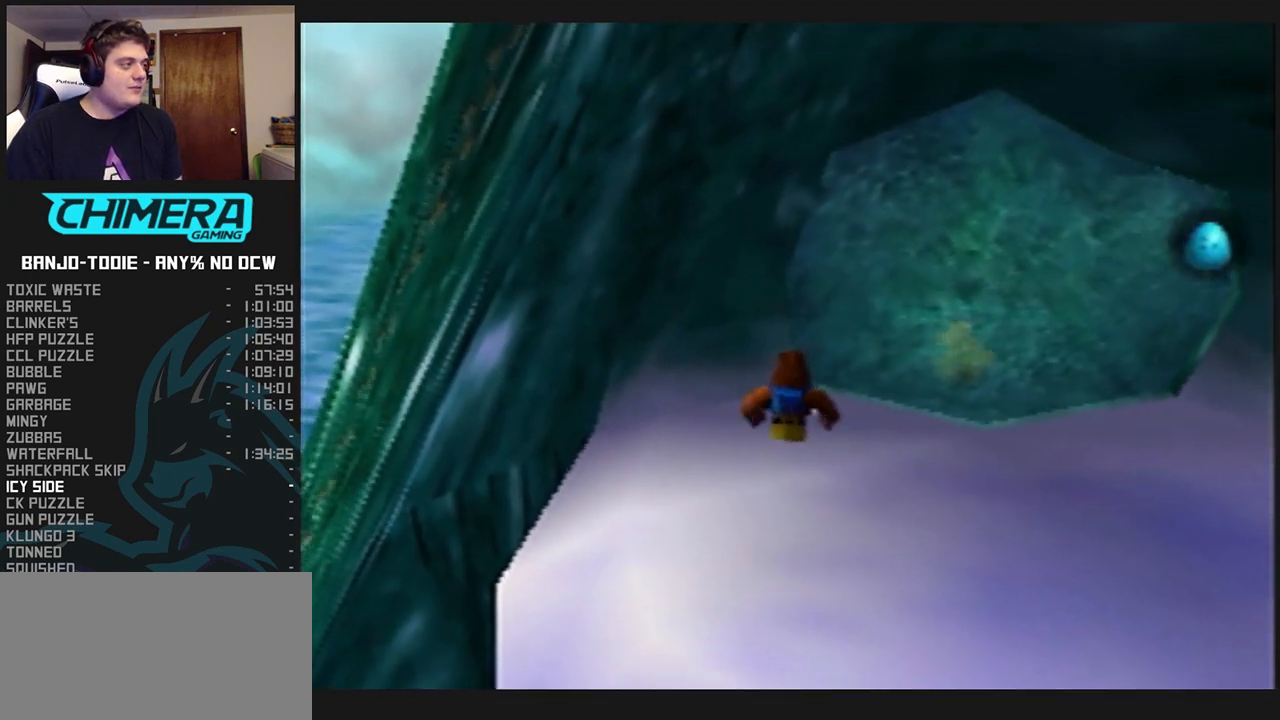
{"buttons": ["L1", "C_UP"], "left_stick": "center", "events": [[67, "C_UP", "down"], [100, "C_UP", "up"], [200, "C_UP", "down"], [267, "C_UP", "up"], [367, "C_UP", "down"], [433, "C_UP", "up"], [500, "C_UP", "down"]]}
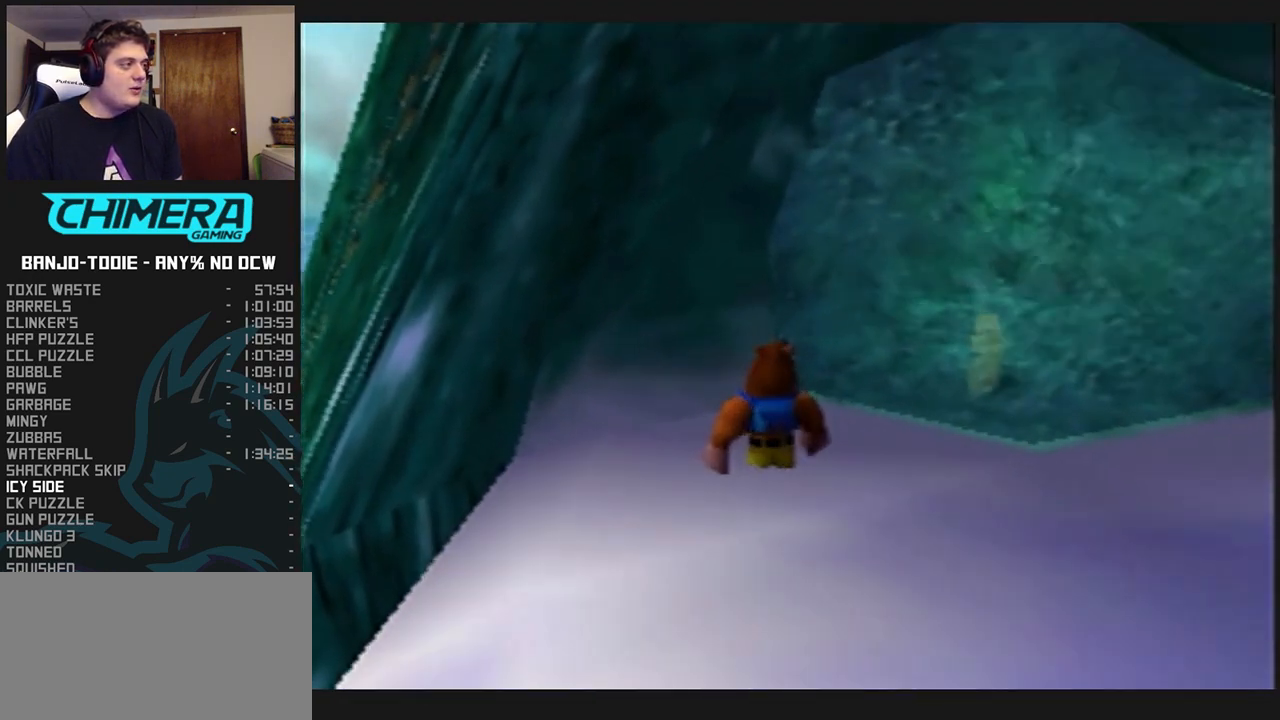
{"buttons": ["L1"], "left_stick": "center", "events": [[100, "C_UP", "up"]]}
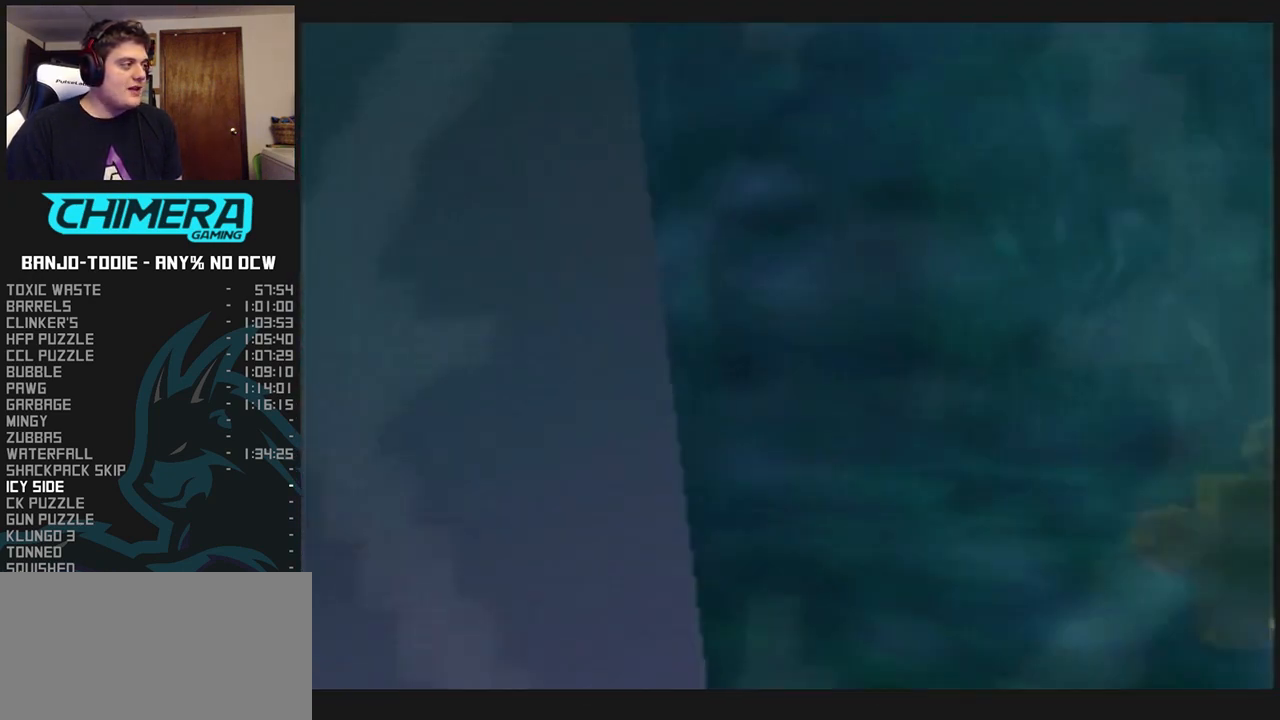
{"buttons": ["L1"], "left_stick": "center", "events": [[200, "left_stick", "left"], [400, "left_stick", "center"]]}
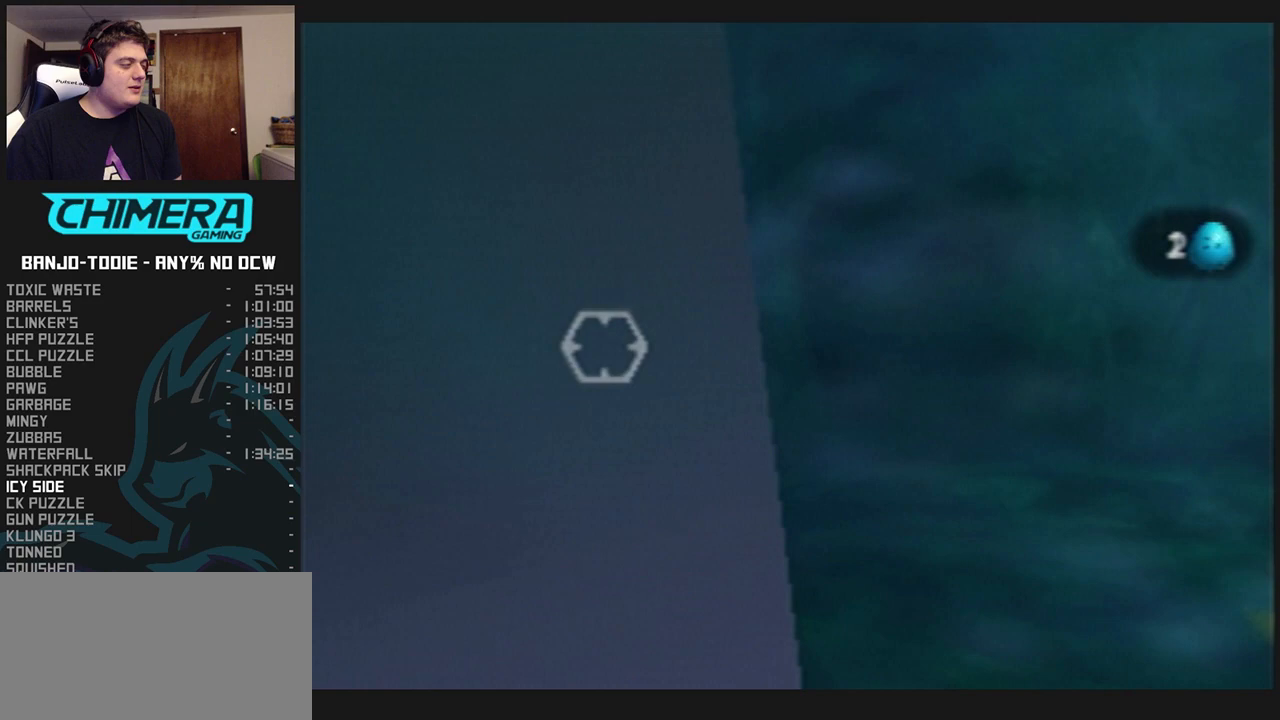
{"buttons": ["L1"], "left_stick": "center", "events": [[67, "C_UP", "down"], [167, "C_UP", "up"]]}
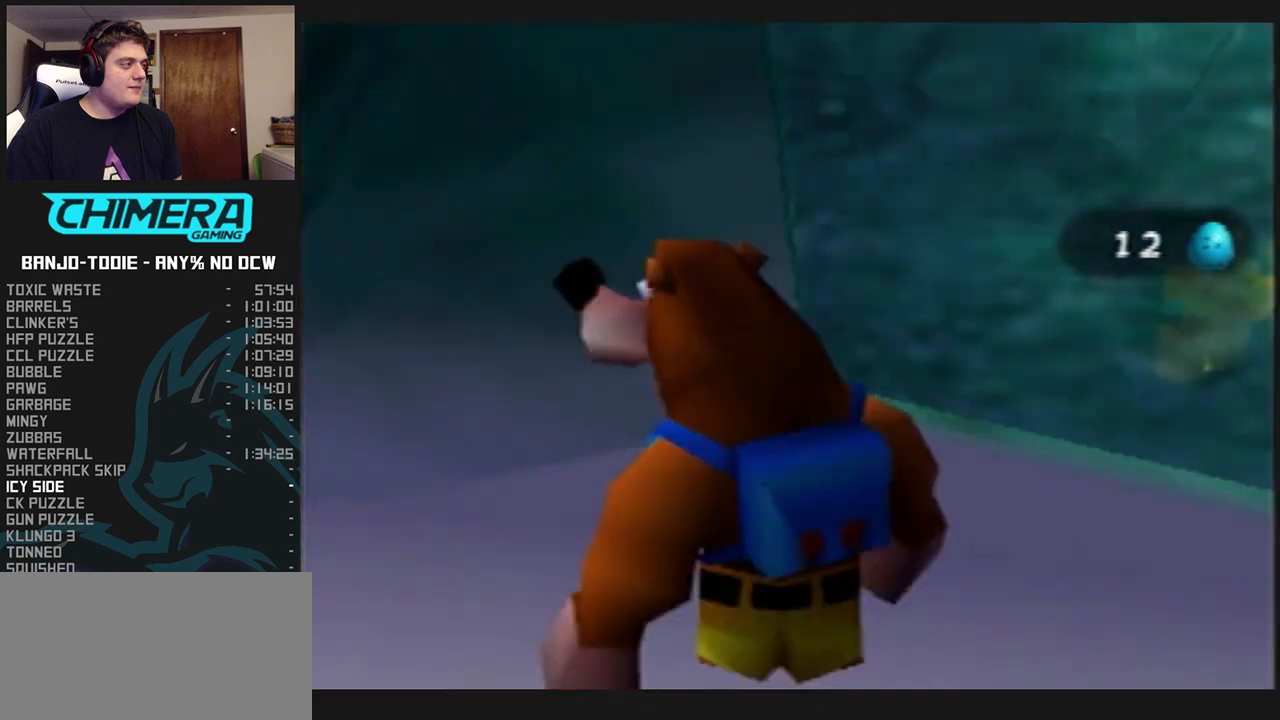
{"buttons": ["L1"], "left_stick": "center", "events": [[67, "A", "down"], [100, "A", "up"]]}
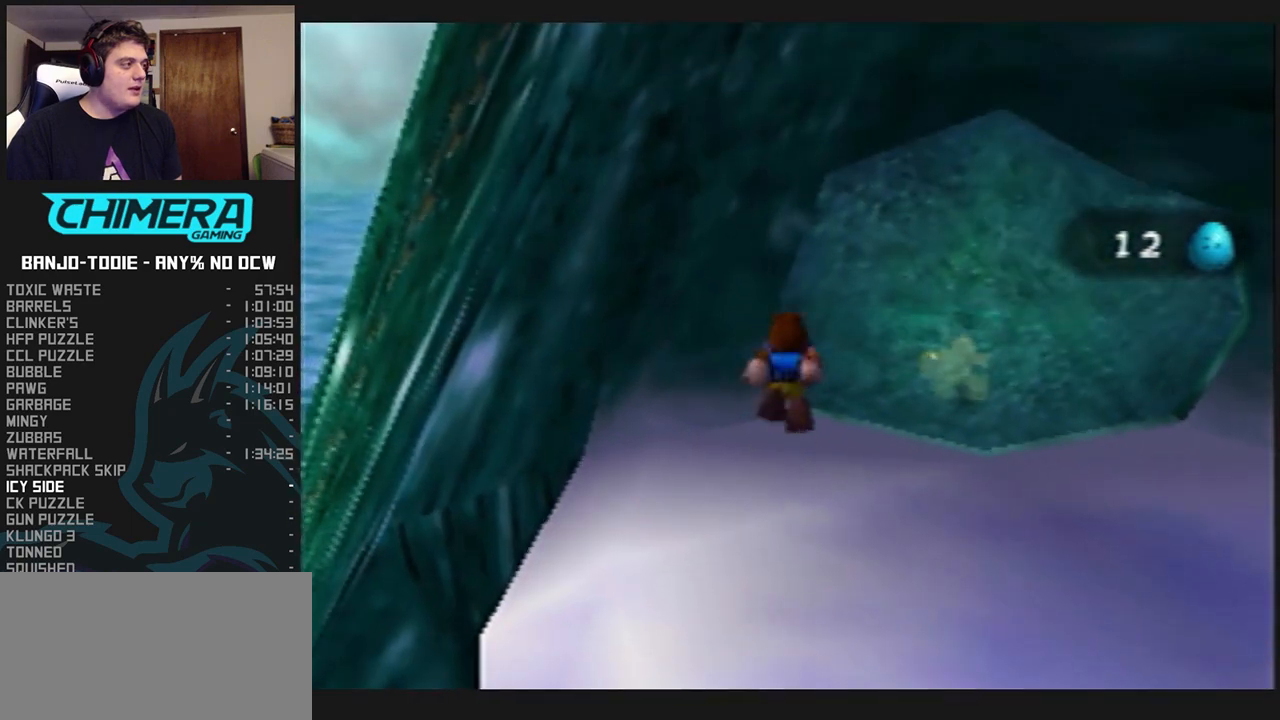
{"buttons": ["L1"], "left_stick": "center", "events": [[200, "C_UP", "down"], [300, "C_UP", "up"], [367, "C_UP", "down"], [433, "C_UP", "up"]]}
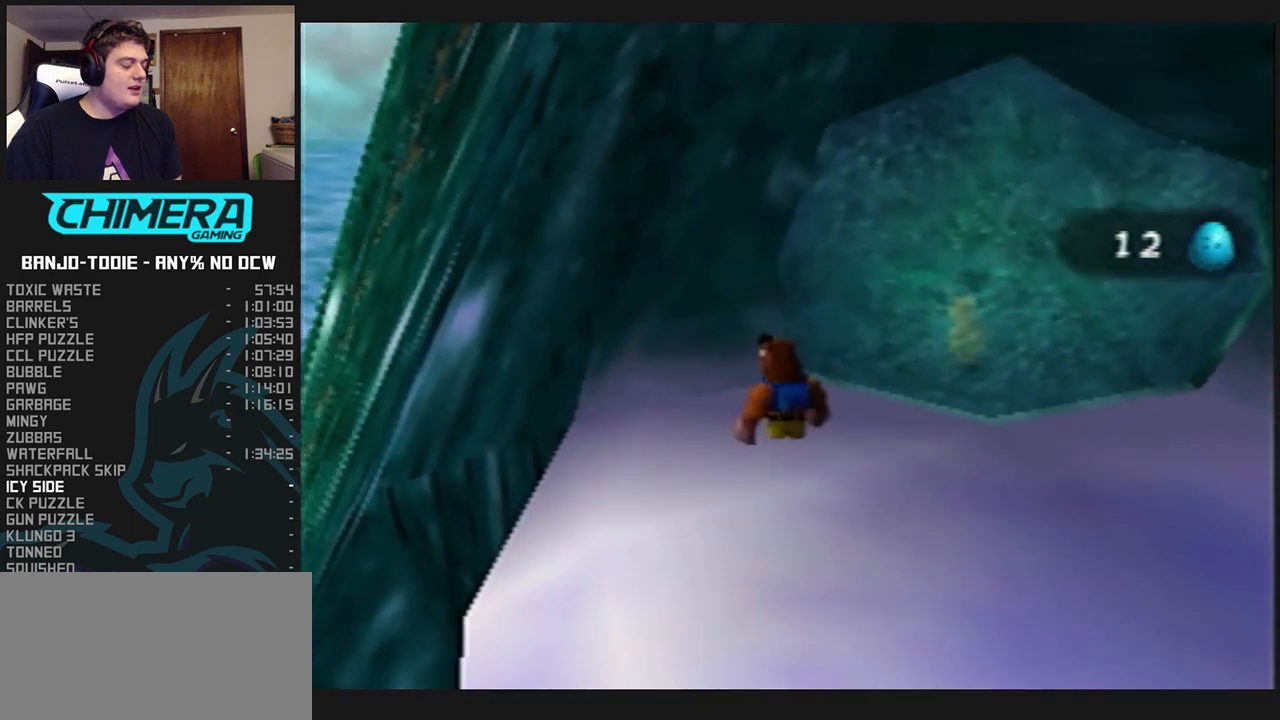
{"buttons": ["L1"], "left_stick": "center", "events": [[33, "C_UP", "down"], [67, "C_UP", "up"], [133, "C_UP", "down"], [200, "C_UP", "up"], [267, "C_UP", "down"], [300, "C_UP", "up"]]}
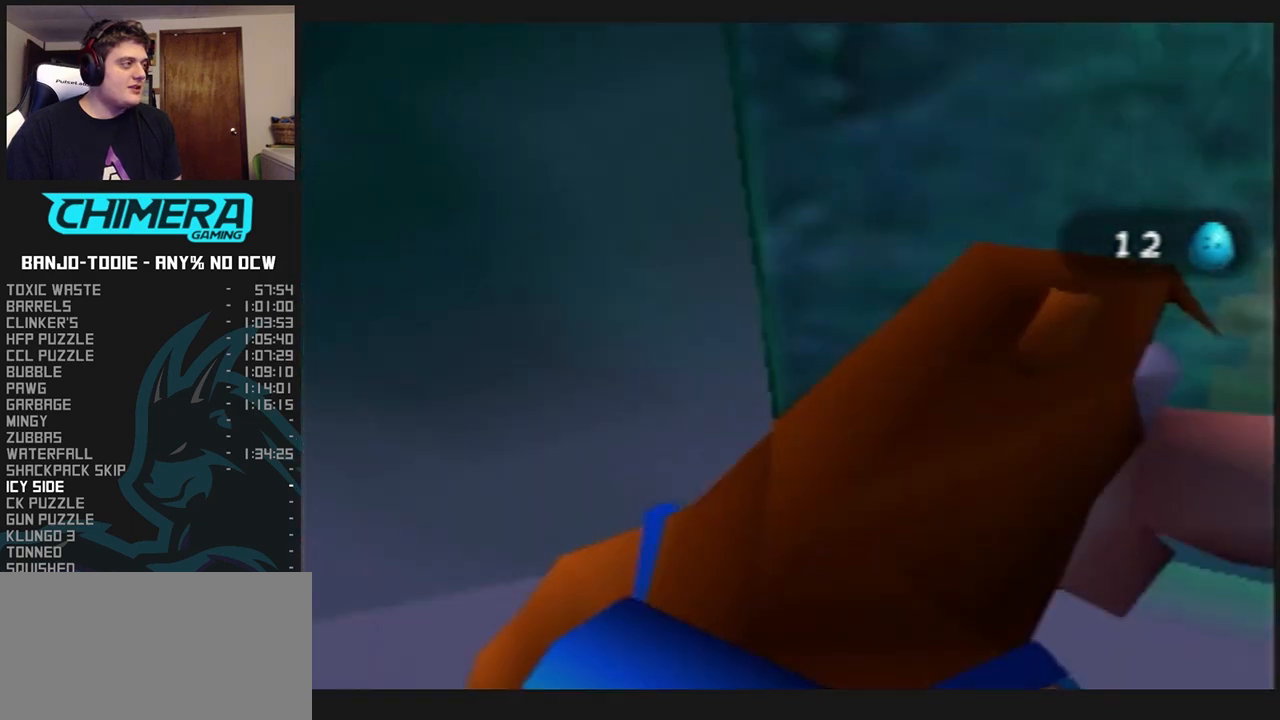
{"buttons": ["L1"], "left_stick": "center", "events": [[233, "left_stick", "down-left"], [467, "left_stick", "center"]]}
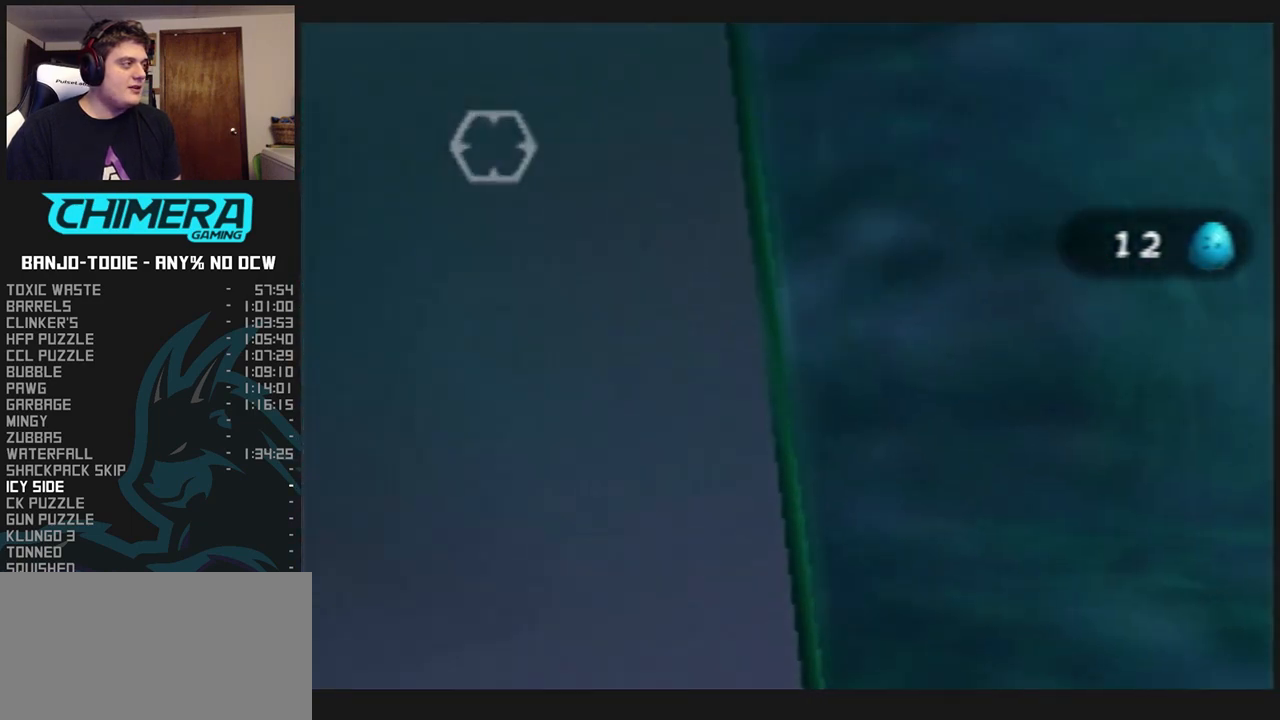
{"buttons": ["L1"], "left_stick": "center", "events": []}
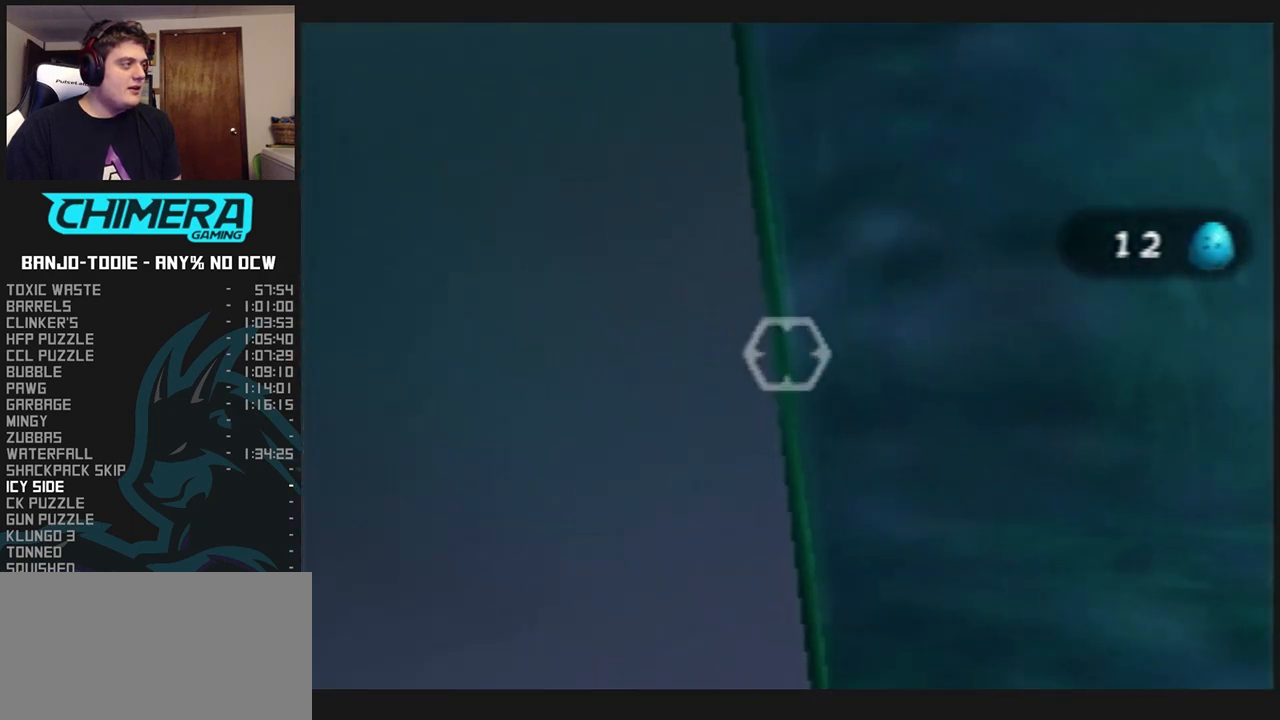
{"buttons": ["L1"], "left_stick": "center", "events": [[200, "Z", "down"], [267, "Z", "up"]]}
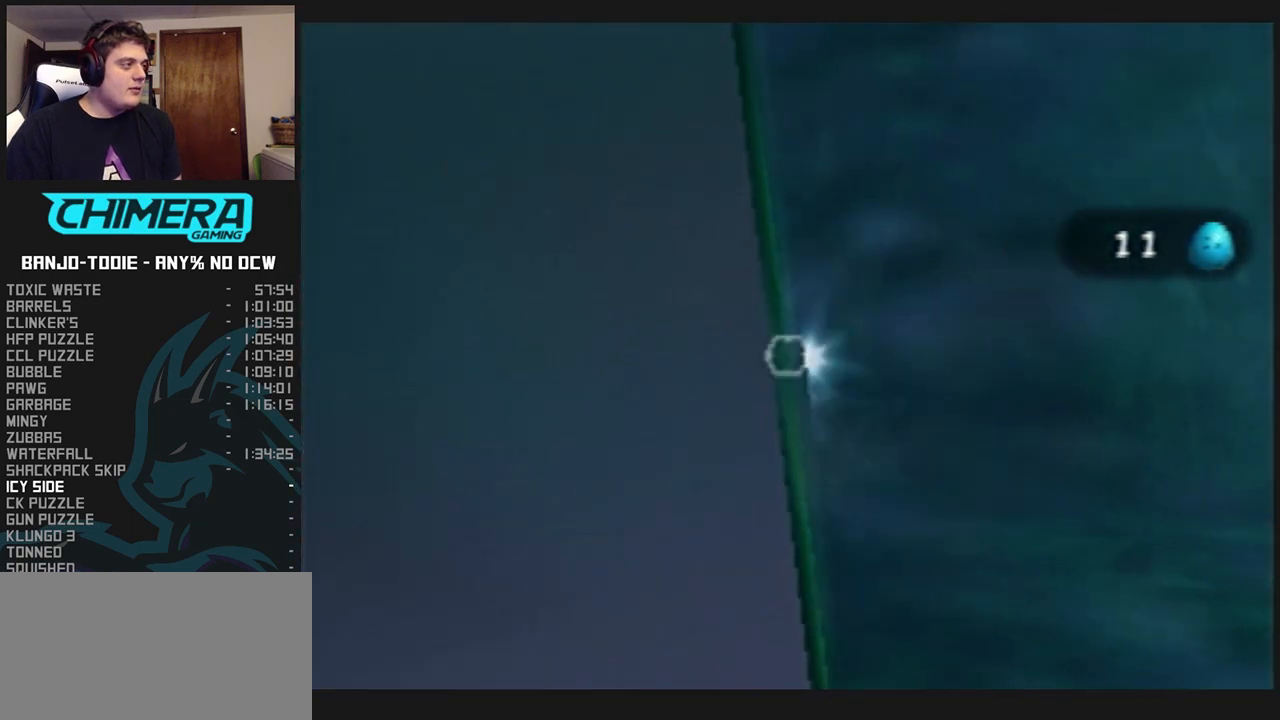
{"buttons": ["L1"], "left_stick": "center", "events": [[167, "Z", "down"], [267, "Z", "up"]]}
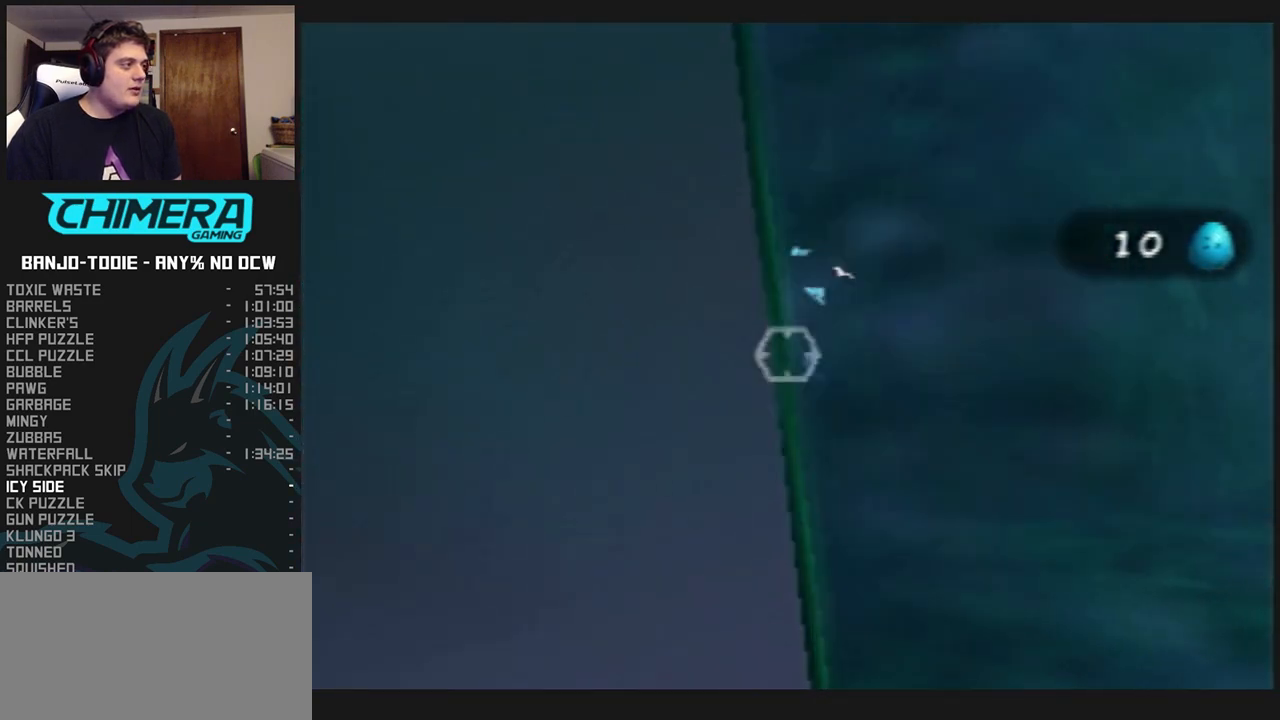
{"buttons": ["L1", "R1"], "left_stick": "center", "events": [[167, "R1", "down"], [233, "R1", "up"], [333, "R1", "down"], [400, "R1", "up"], [467, "R1", "down"]]}
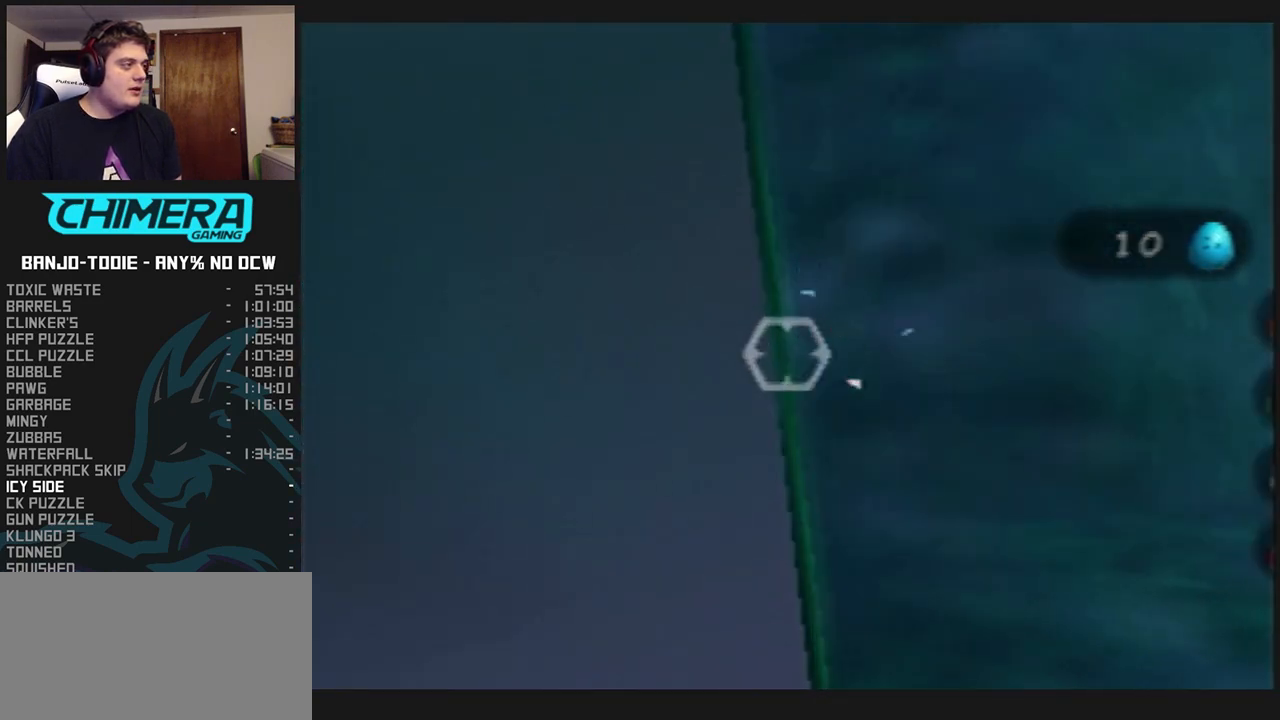
{"buttons": ["L1"], "left_stick": "center", "events": [[33, "R1", "up"]]}
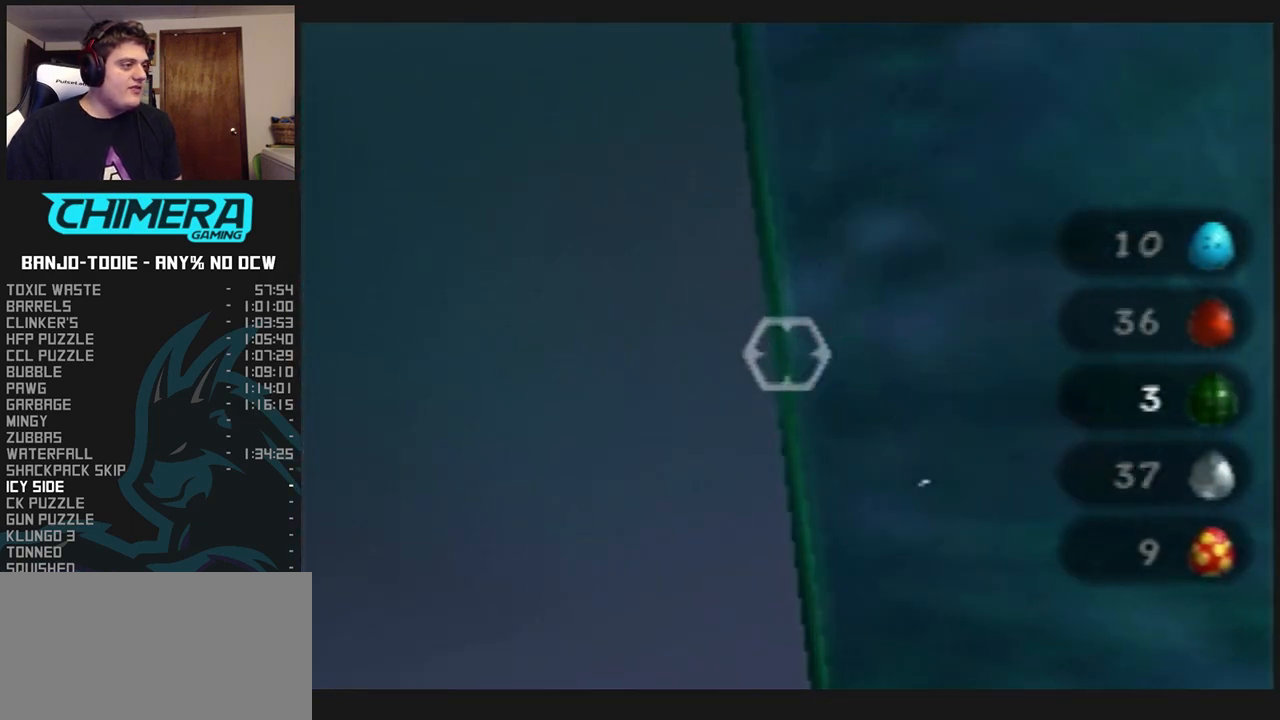
{"buttons": ["L1"], "left_stick": "center", "events": [[67, "R1", "down"], [167, "R1", "up"], [233, "R1", "down"], [333, "R1", "up"]]}
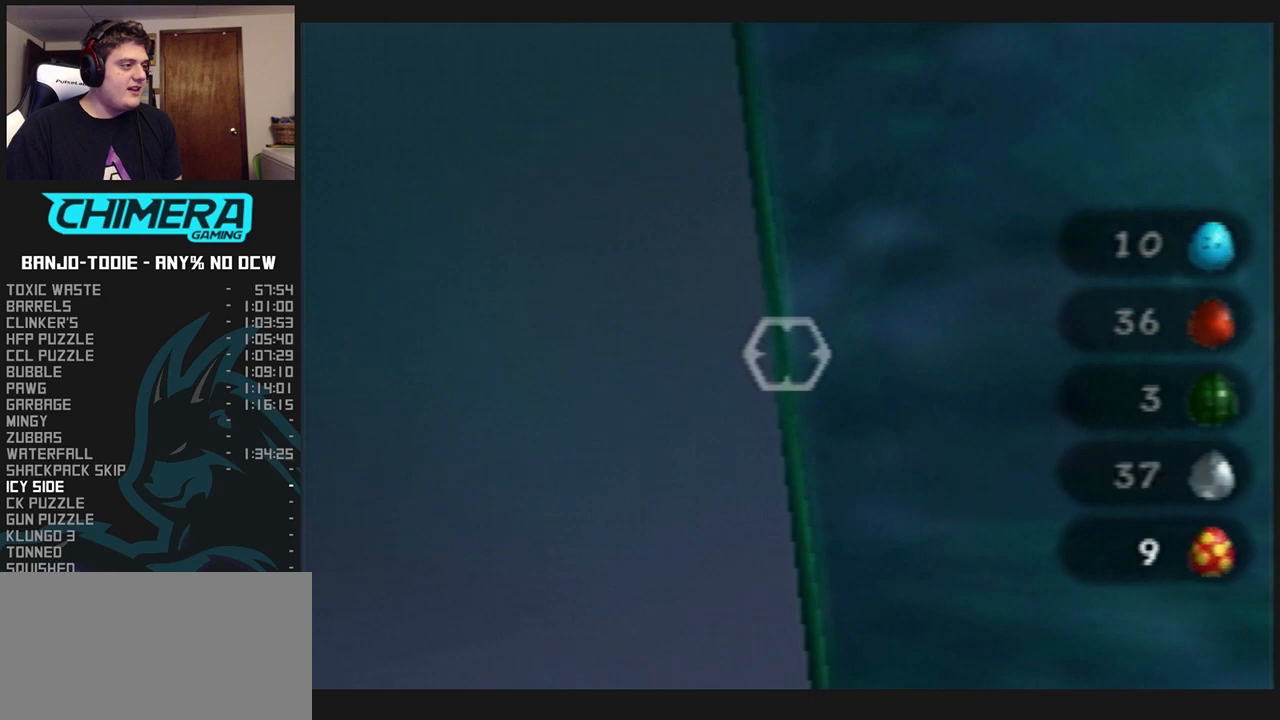
{"buttons": ["L1"], "left_stick": "center", "events": [[267, "Z", "down"], [400, "Z", "up"]]}
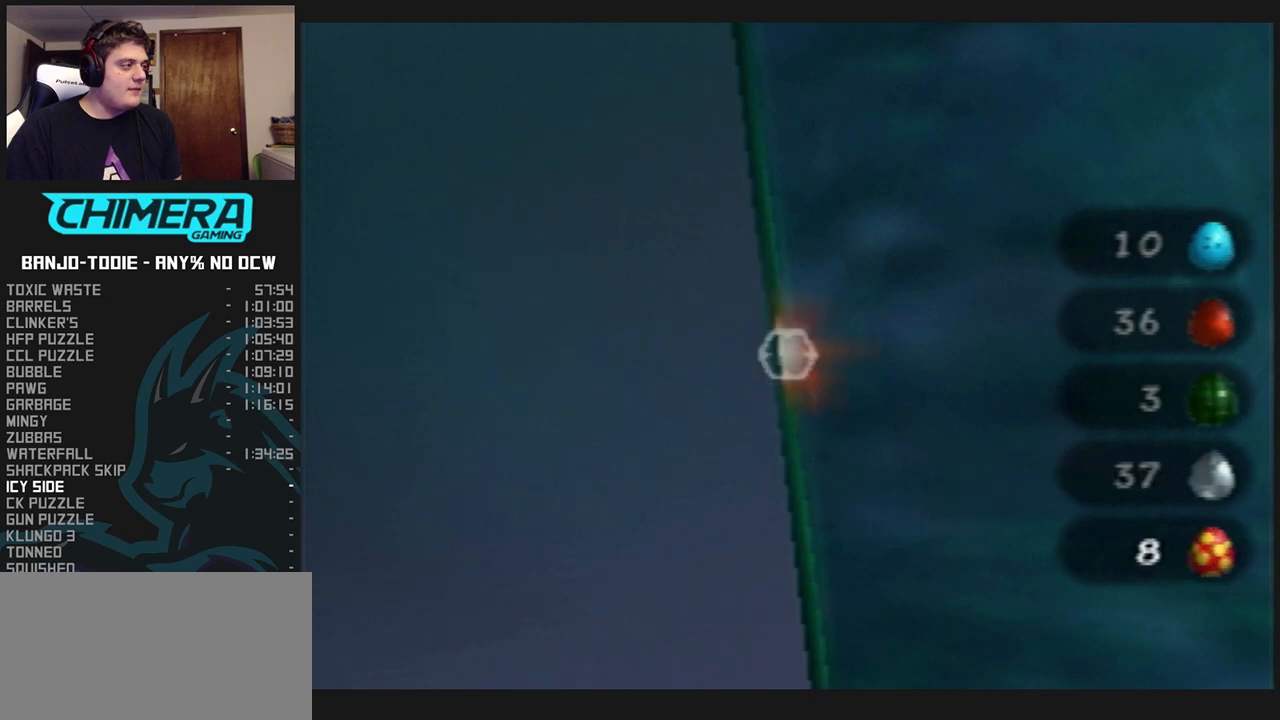
{"buttons": ["L1", "R1"], "left_stick": "down-right", "events": [[200, "left_stick", "down-right"], [300, "R1", "down"]]}
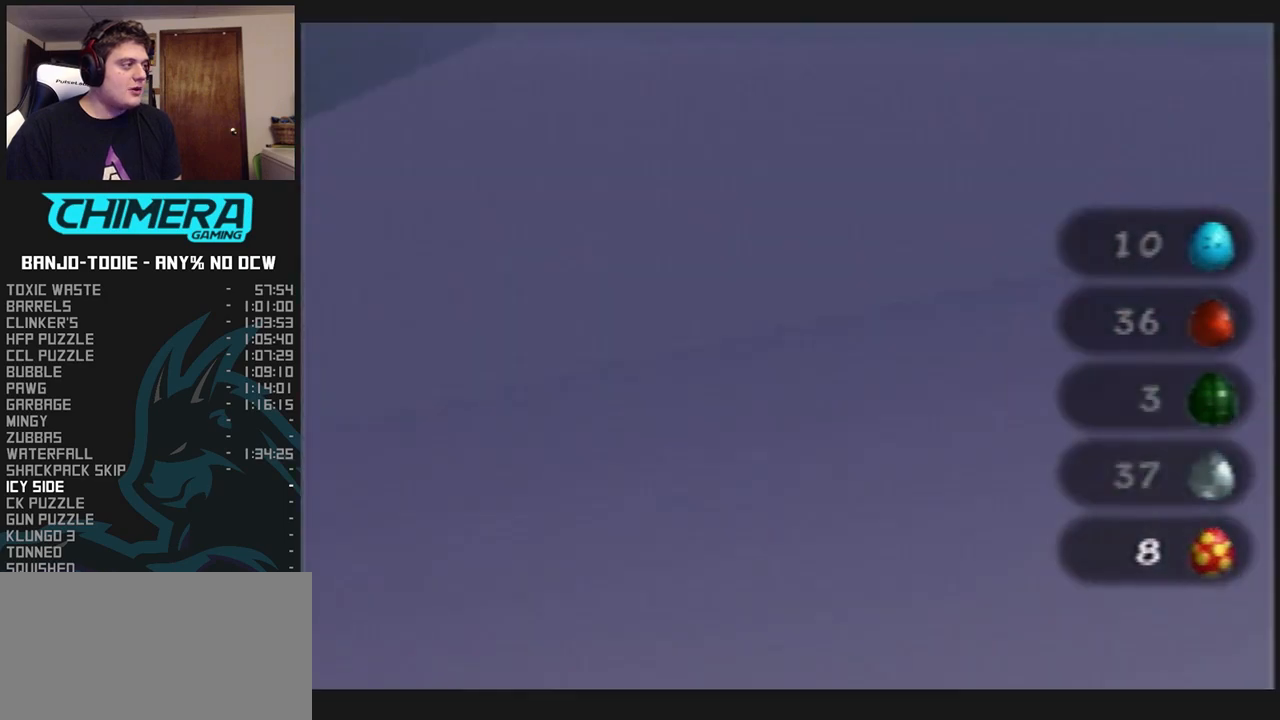
{"buttons": ["L1", "R1"], "left_stick": "down-right", "events": []}
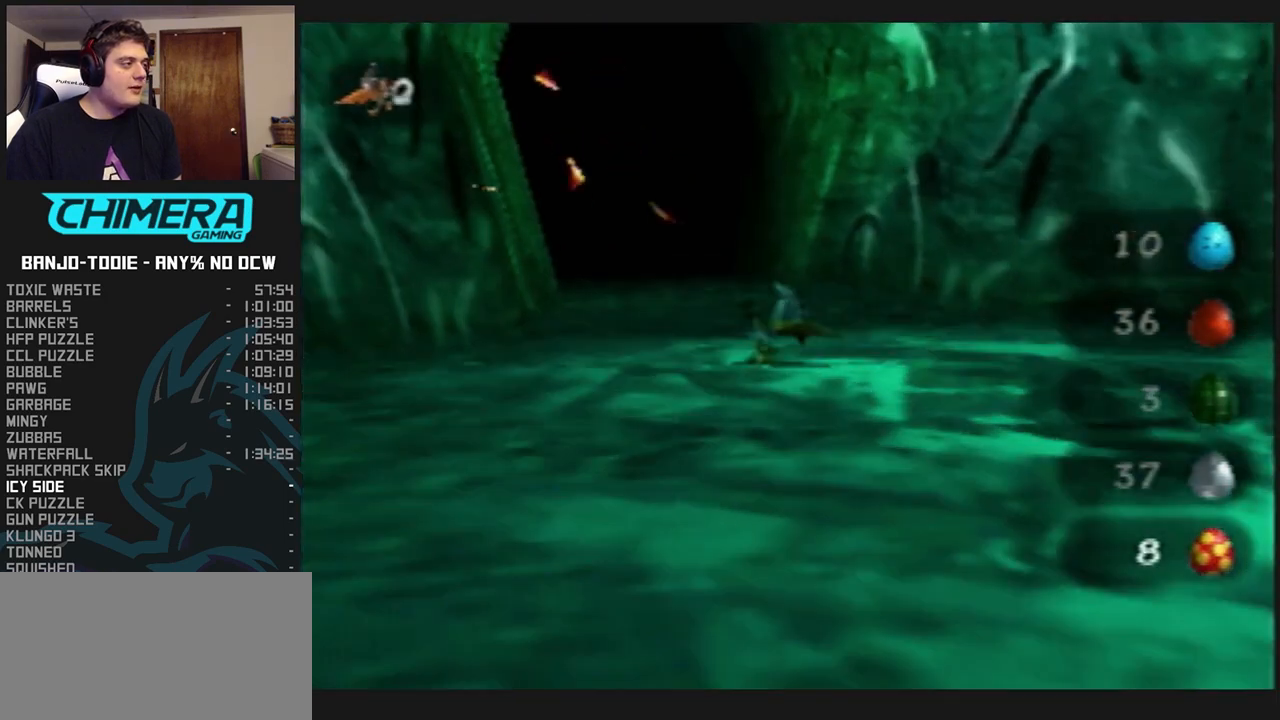
{"buttons": ["L1", "R1"], "left_stick": "right", "events": [[200, "C_UP", "down"], [233, "C_UP", "up"], [367, "left_stick", "right"]]}
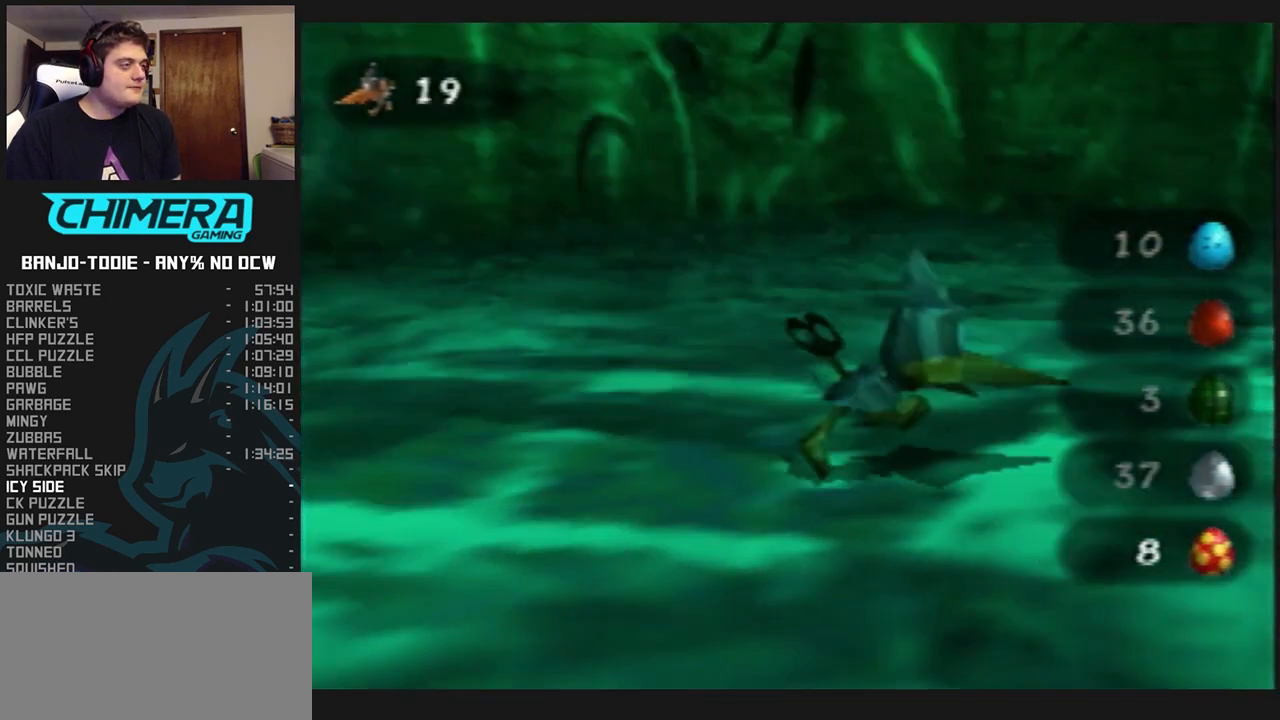
{"buttons": ["L1", "R1"], "left_stick": "up-right", "events": [[133, "left_stick", "up-right"]]}
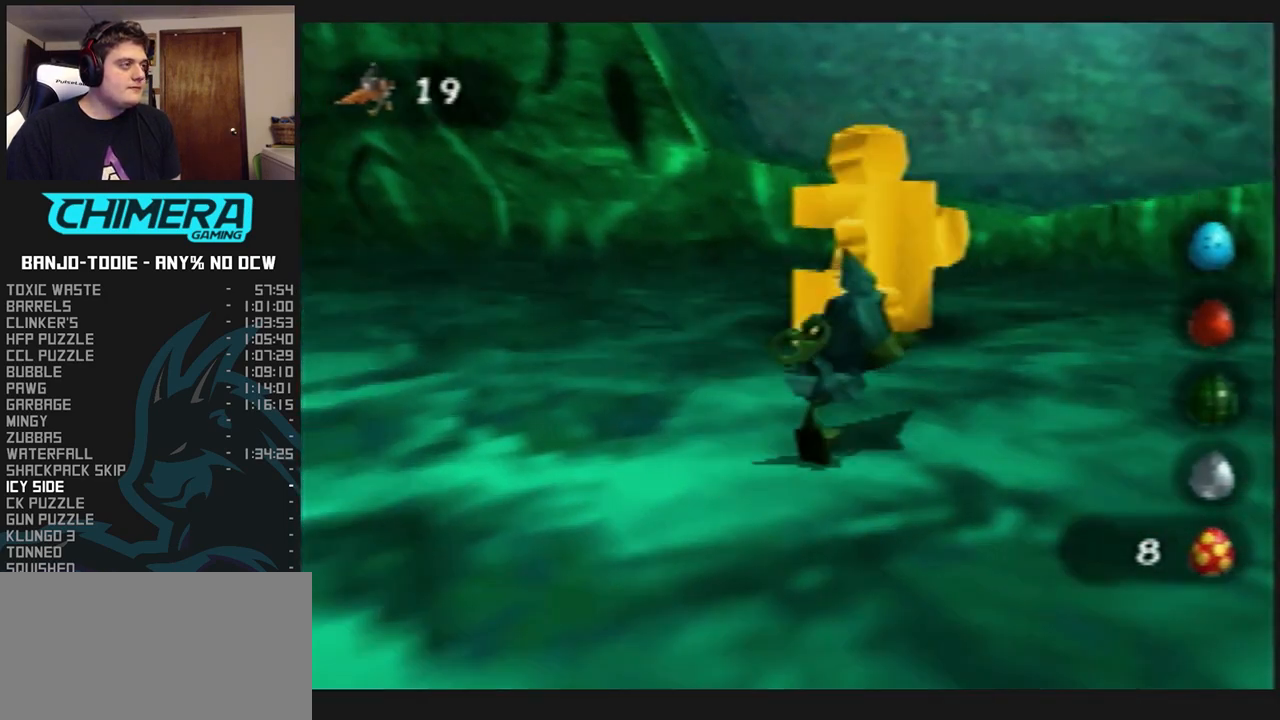
{"buttons": ["L1", "R1"], "left_stick": "up-right", "events": [[33, "left_stick", "up"], [467, "left_stick", "up-right"]]}
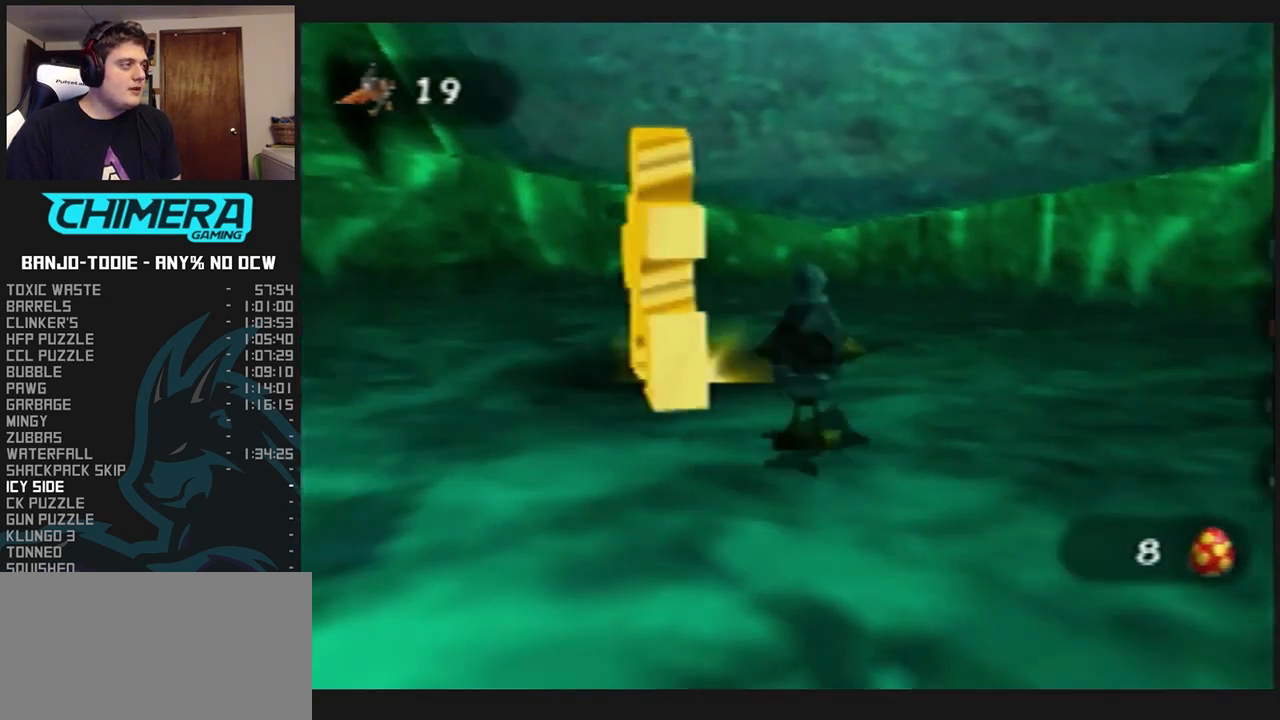
{"buttons": ["L1", "R1"], "left_stick": "up", "events": [[500, "left_stick", "up"]]}
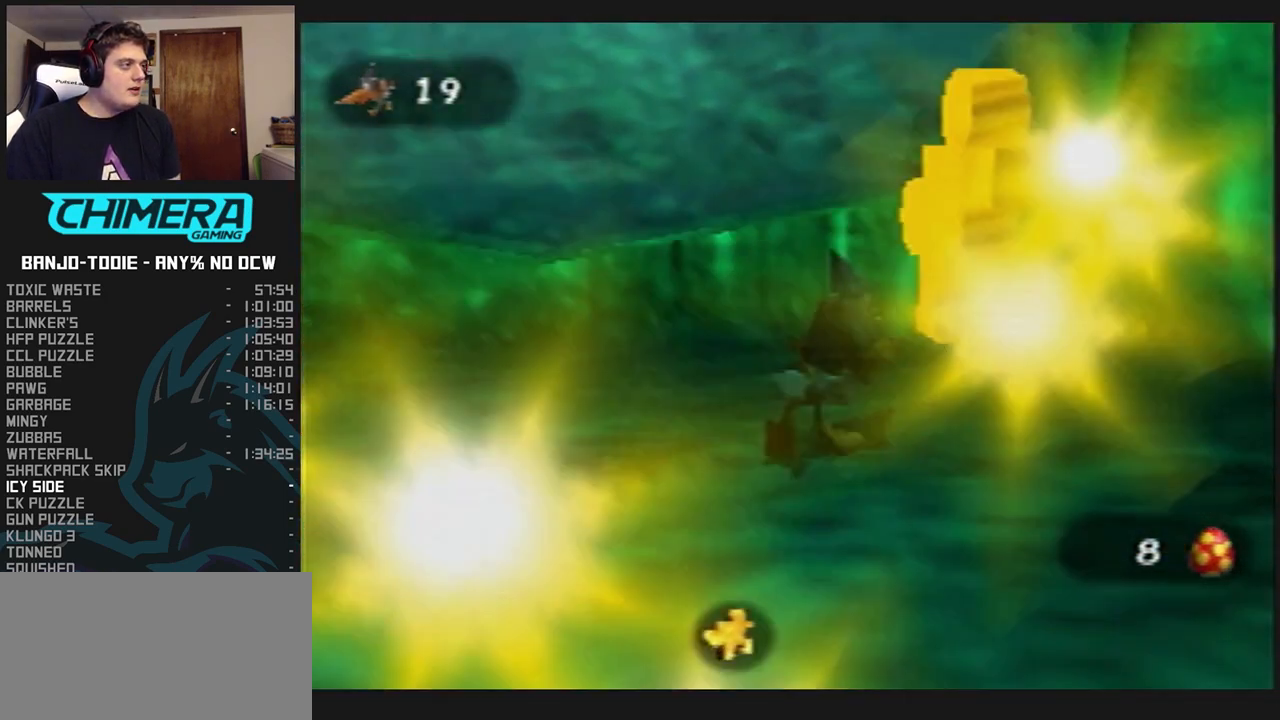
{"buttons": ["L1"], "left_stick": "up", "events": [[167, "B", "down"], [467, "B", "up"], [467, "R1", "up"]]}
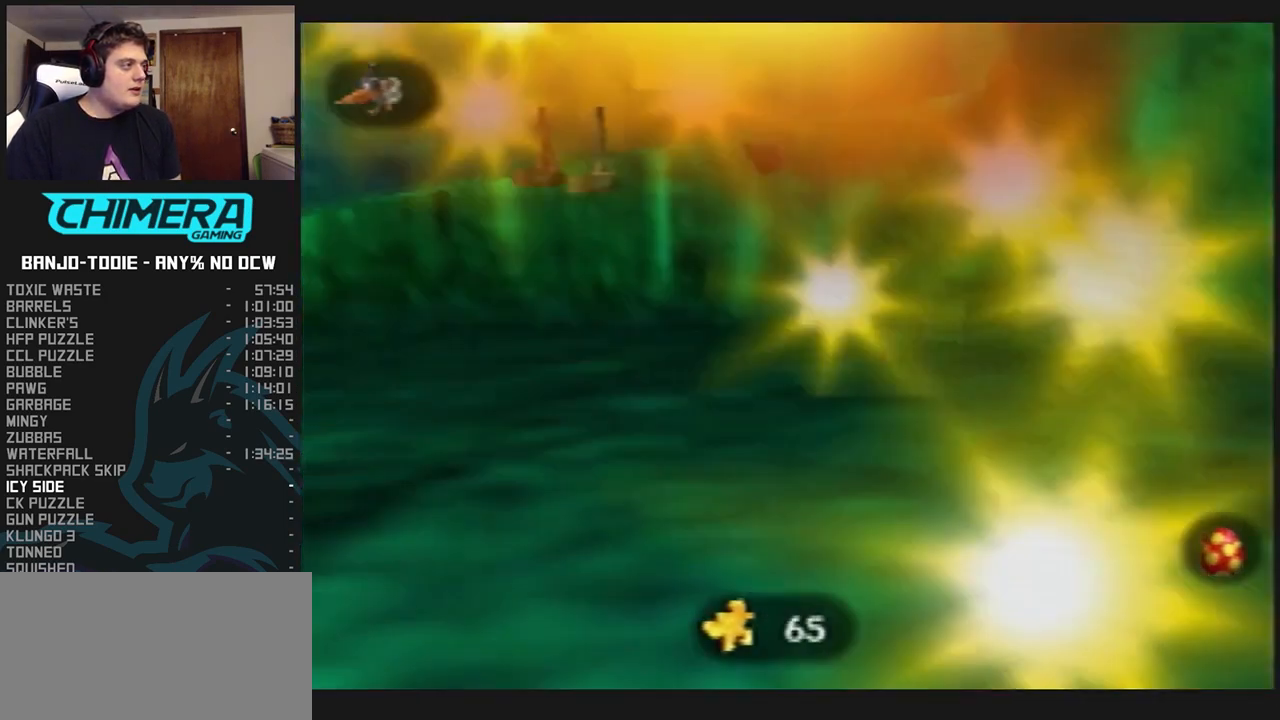
{"buttons": ["L1"], "left_stick": "up", "events": [[67, "C_LEFT", "down"], [200, "C_LEFT", "up"], [267, "C_LEFT", "down"], [333, "C_LEFT", "up"], [400, "C_LEFT", "down"], [467, "C_LEFT", "up"]]}
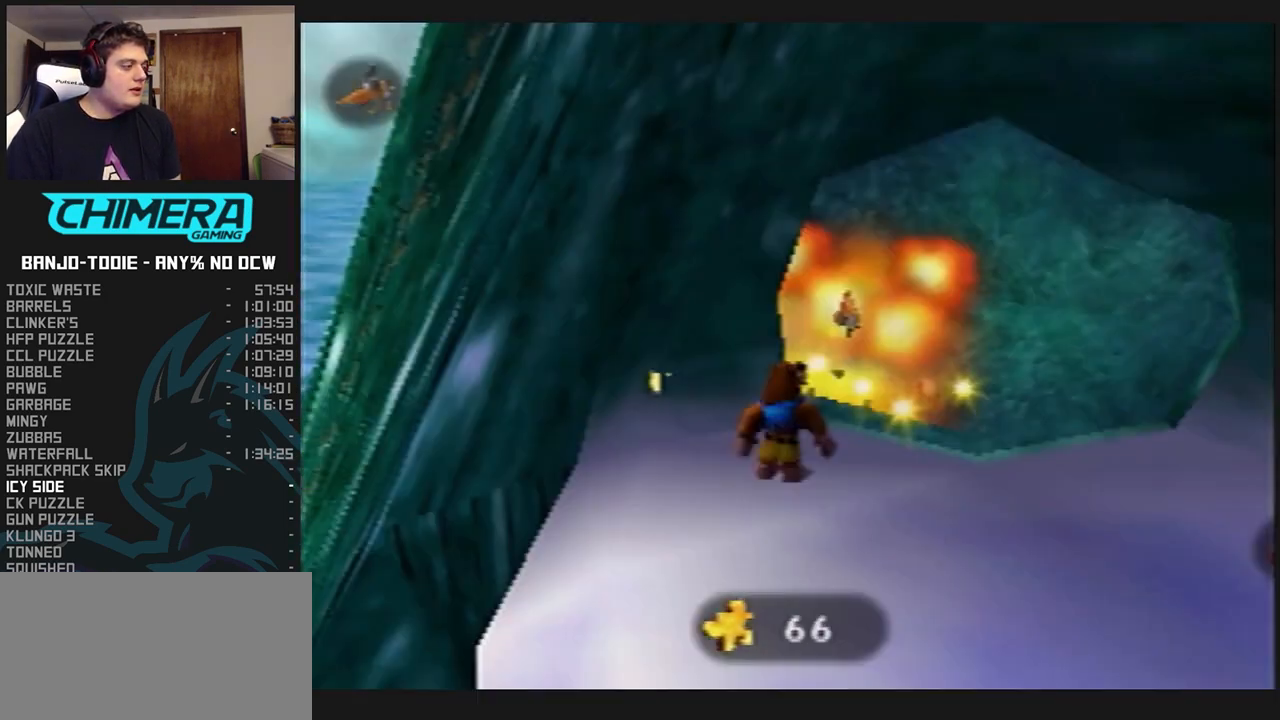
{"buttons": ["L1"], "left_stick": "down-right", "events": [[33, "C_LEFT", "down"], [100, "C_LEFT", "up"], [133, "left_stick", "up-left"], [200, "C_LEFT", "down"], [267, "C_LEFT", "up"], [333, "left_stick", "down-left"], [433, "left_stick", "down-right"]]}